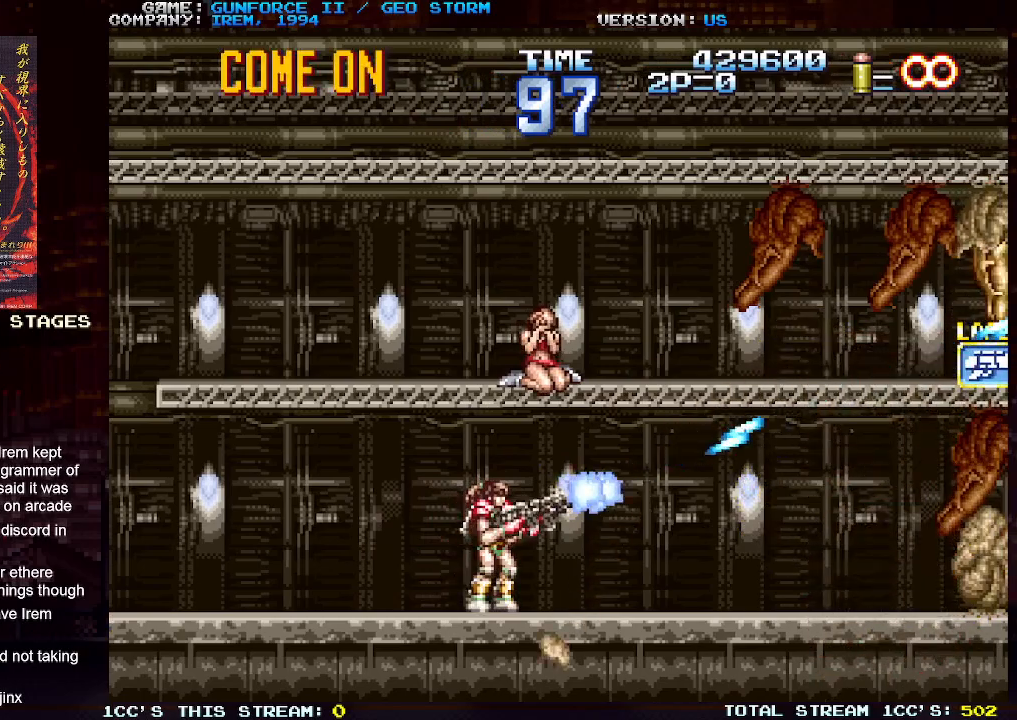
Gameplay with a controller (arcade stick); each line is a JSON object with the inputs held at the frame after it. "events" lists button and stick changes between this image and that frame as [ms after this image, input, new state], when the widget could be followed in between. Not read: L3 R3.
{"buttons": ["SQUARE"], "left_stick": "center", "events": [[100, "SQUARE", "down"], [133, "left_stick", "up"], [167, "SQUARE", "up"], [200, "left_stick", "right"], [267, "SQUARE", "down"], [333, "left_stick", "center"], [367, "SQUARE", "up"], [400, "SQUARE", "down"]]}
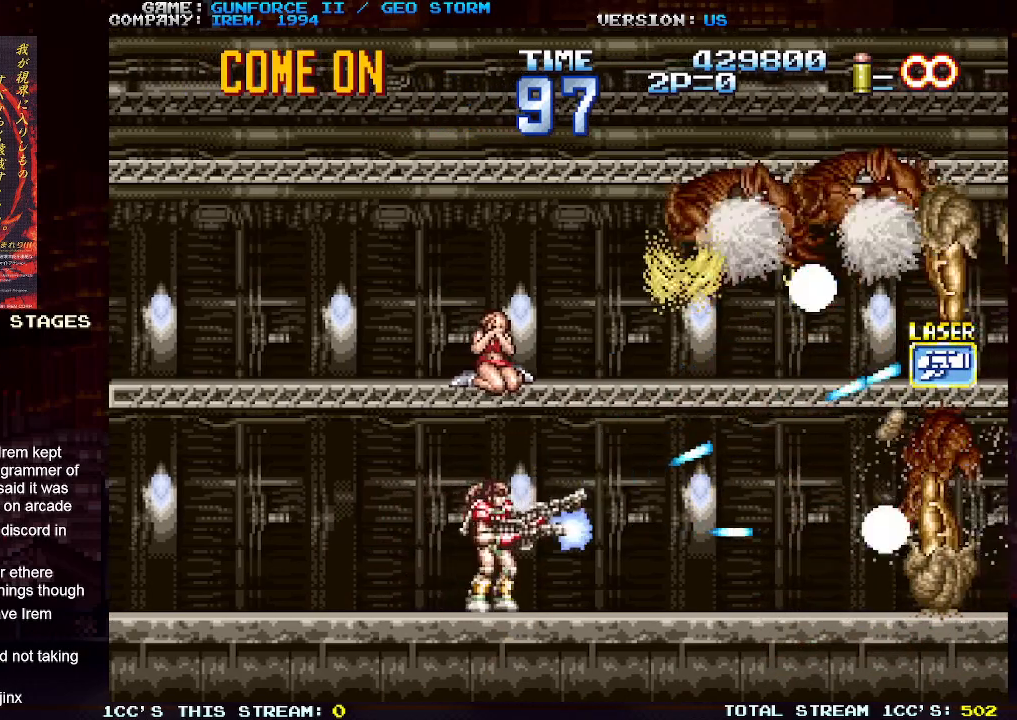
{"buttons": ["SQUARE"], "left_stick": "center", "events": [[17, "SQUARE", "up"], [83, "SQUARE", "down"], [183, "SQUARE", "up"], [250, "SQUARE", "down"], [367, "SQUARE", "up"], [417, "SQUARE", "down"]]}
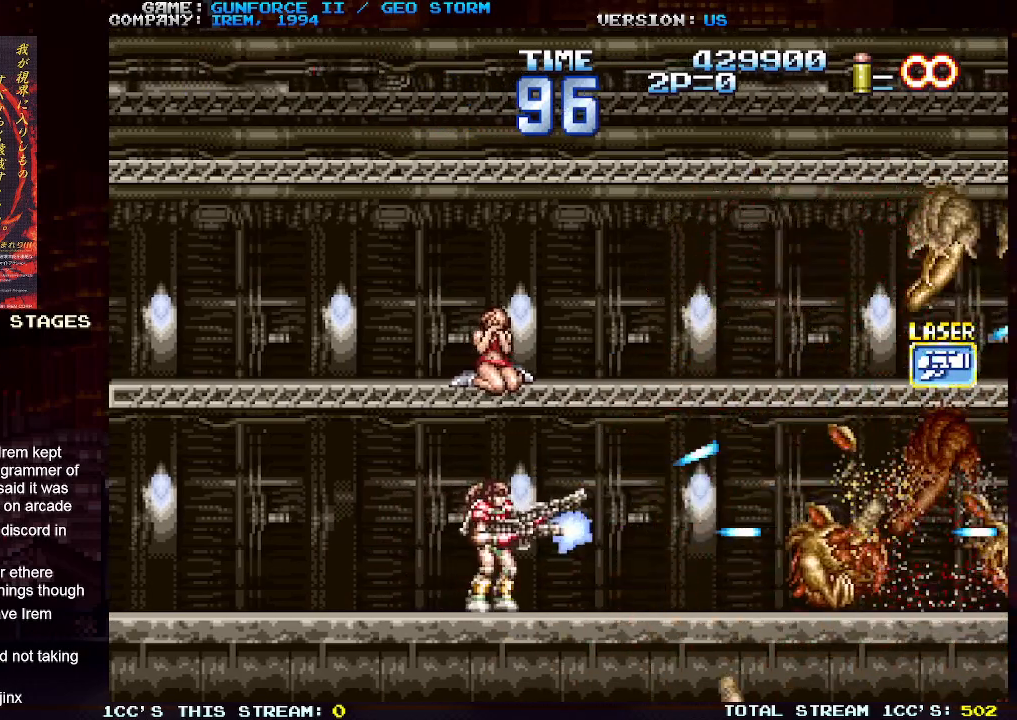
{"buttons": ["SQUARE"], "left_stick": "right", "events": [[33, "SQUARE", "up"], [117, "SQUARE", "down"], [117, "left_stick", "left"], [200, "SQUARE", "up"], [300, "SQUARE", "down"], [317, "left_stick", "center"], [367, "SQUARE", "up"], [417, "left_stick", "right"], [450, "SQUARE", "down"]]}
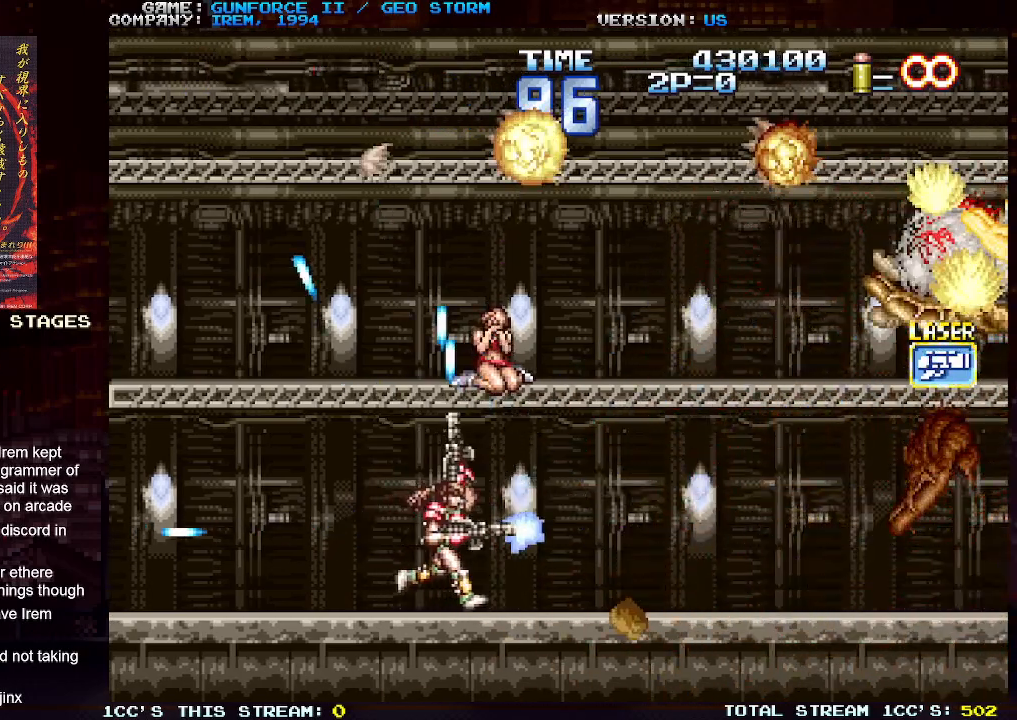
{"buttons": ["TRIANGLE"], "left_stick": "center", "events": [[67, "SQUARE", "up"], [133, "SQUARE", "down"], [133, "left_stick", "center"], [233, "SQUARE", "up"], [333, "SQUARE", "down"], [367, "TRIANGLE", "down"], [417, "SQUARE", "up"]]}
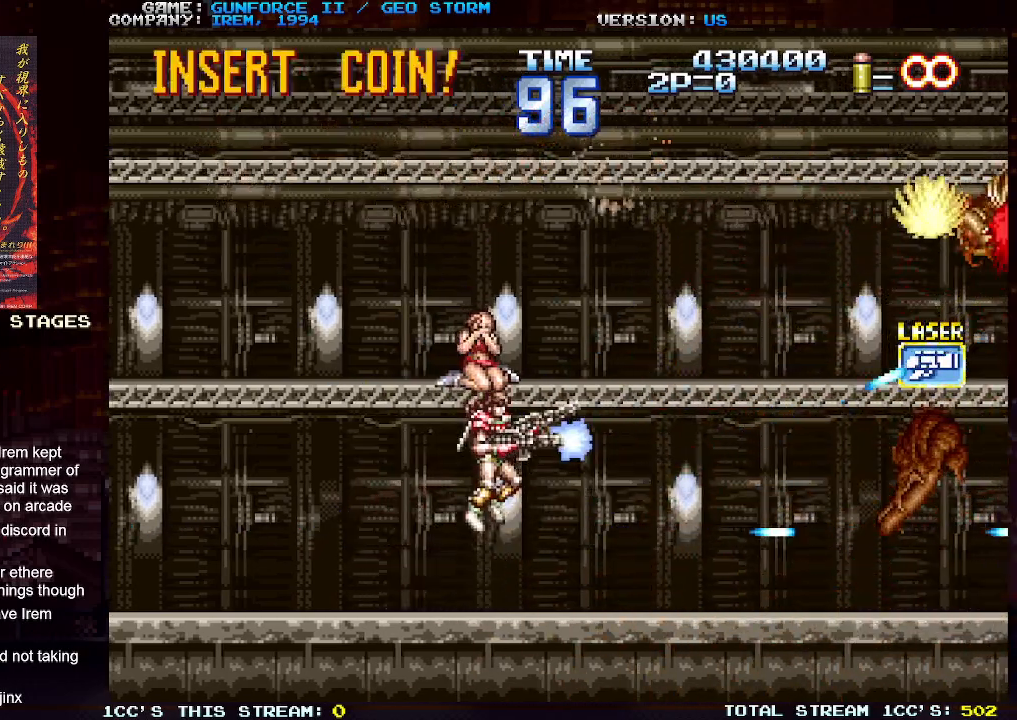
{"buttons": [], "left_stick": "center", "events": [[33, "SQUARE", "down"], [33, "TRIANGLE", "up"], [100, "SQUARE", "up"], [200, "SQUARE", "down"], [300, "SQUARE", "up"], [400, "SQUARE", "down"], [500, "SQUARE", "up"]]}
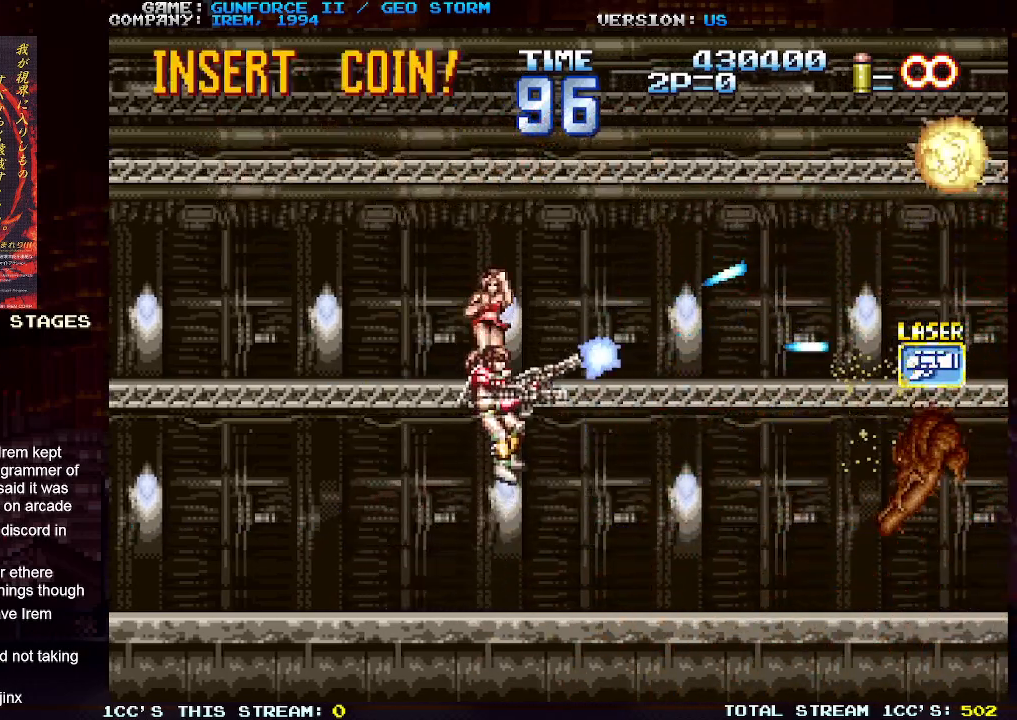
{"buttons": ["SQUARE"], "left_stick": "right", "events": [[100, "SQUARE", "down"], [200, "SQUARE", "up"], [283, "SQUARE", "down"], [350, "SQUARE", "up"], [417, "left_stick", "right"], [467, "SQUARE", "down"]]}
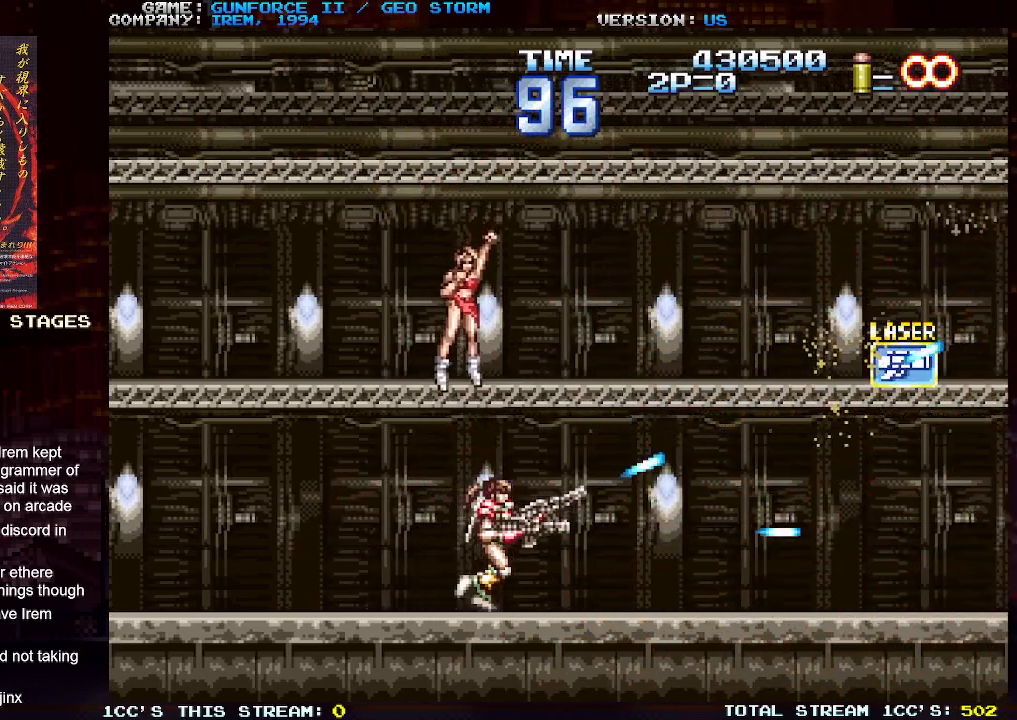
{"buttons": ["SQUARE"], "left_stick": "center", "events": [[50, "SQUARE", "up"], [133, "SQUARE", "down"], [217, "SQUARE", "up"], [300, "SQUARE", "down"], [300, "left_stick", "center"], [367, "SQUARE", "up"], [433, "SQUARE", "down"]]}
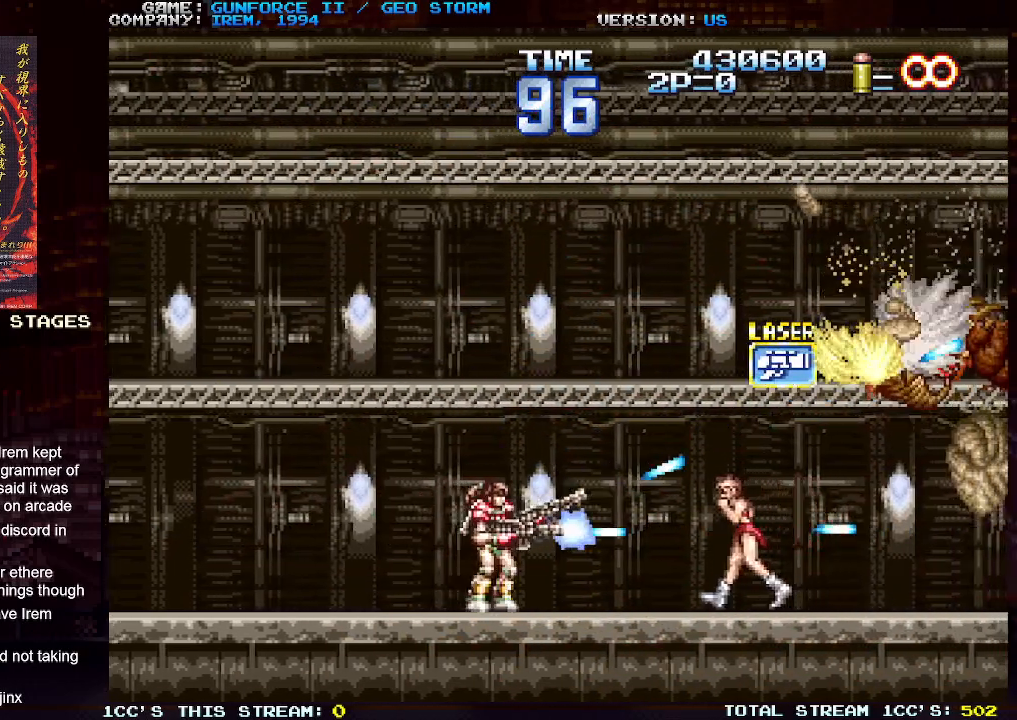
{"buttons": ["SQUARE"], "left_stick": "right", "events": [[50, "SQUARE", "up"], [117, "SQUARE", "down"], [217, "SQUARE", "up"], [283, "SQUARE", "down"], [383, "SQUARE", "up"], [383, "left_stick", "right"], [467, "SQUARE", "down"]]}
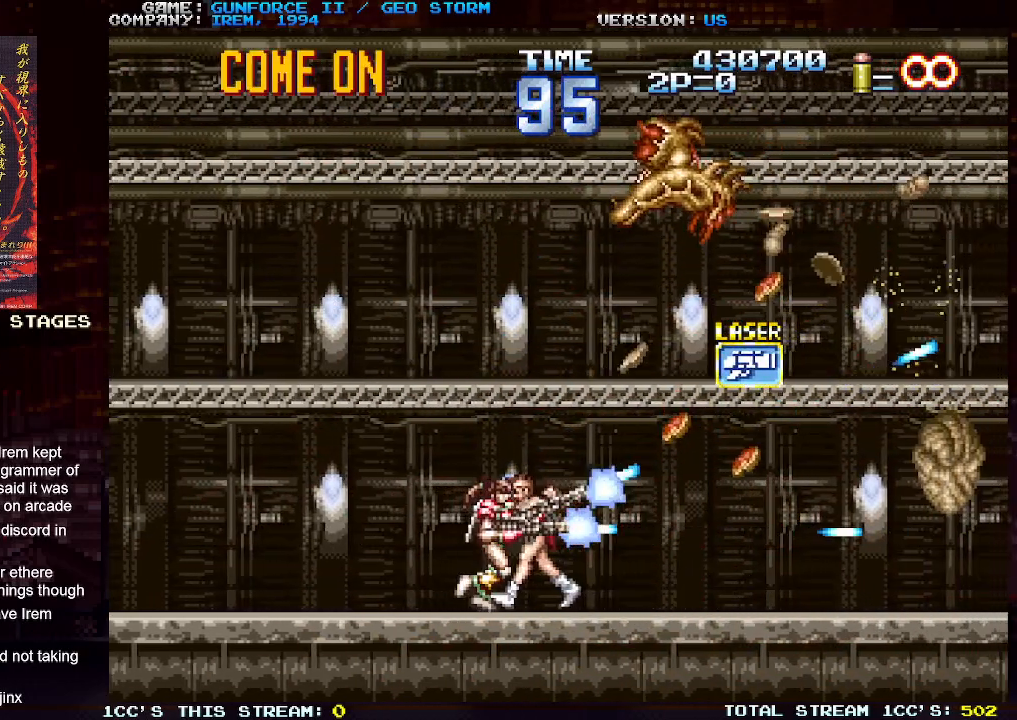
{"buttons": ["SQUARE"], "left_stick": "center", "events": [[67, "SQUARE", "up"], [117, "left_stick", "center"], [150, "SQUARE", "down"], [233, "SQUARE", "up"], [300, "SQUARE", "down"], [400, "SQUARE", "up"], [483, "SQUARE", "down"]]}
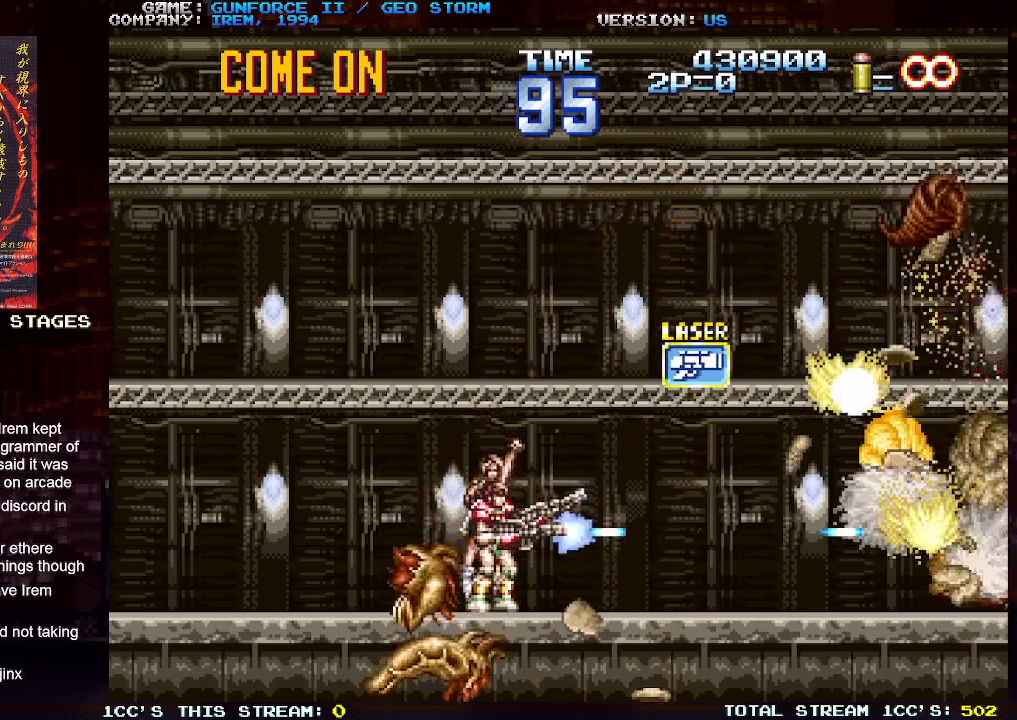
{"buttons": [], "left_stick": "center", "events": [[83, "SQUARE", "up"], [167, "SQUARE", "down"], [250, "SQUARE", "up"], [333, "SQUARE", "down"], [417, "SQUARE", "up"]]}
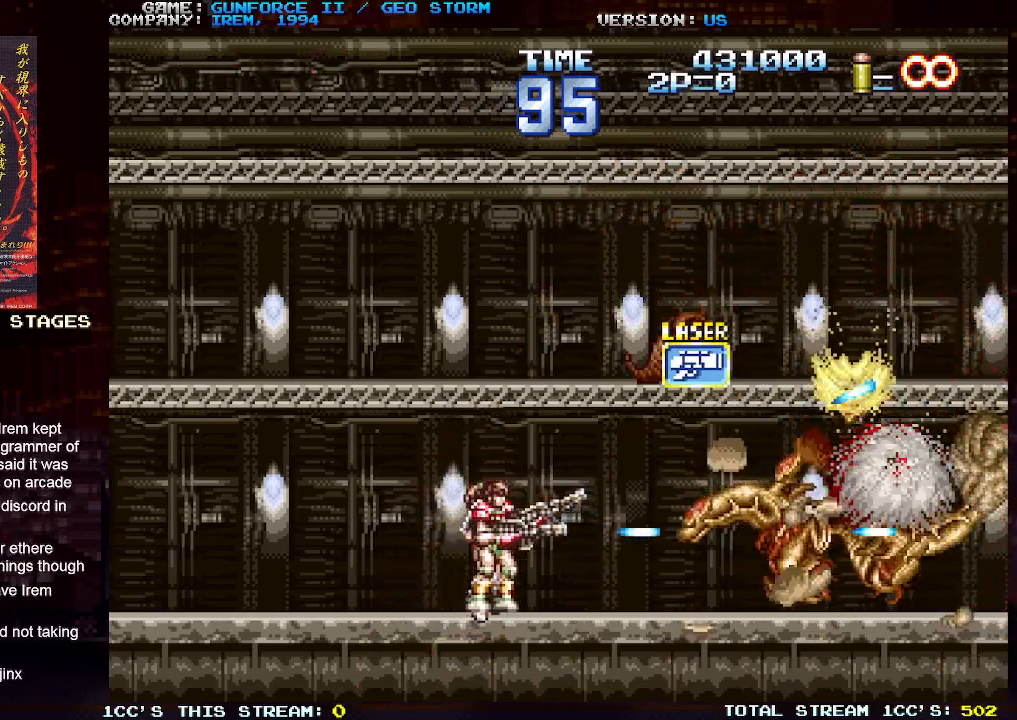
{"buttons": [], "left_stick": "right", "events": [[33, "SQUARE", "down"], [117, "SQUARE", "up"], [183, "SQUARE", "down"], [300, "SQUARE", "up"], [300, "left_stick", "right"], [367, "SQUARE", "down"], [483, "SQUARE", "up"]]}
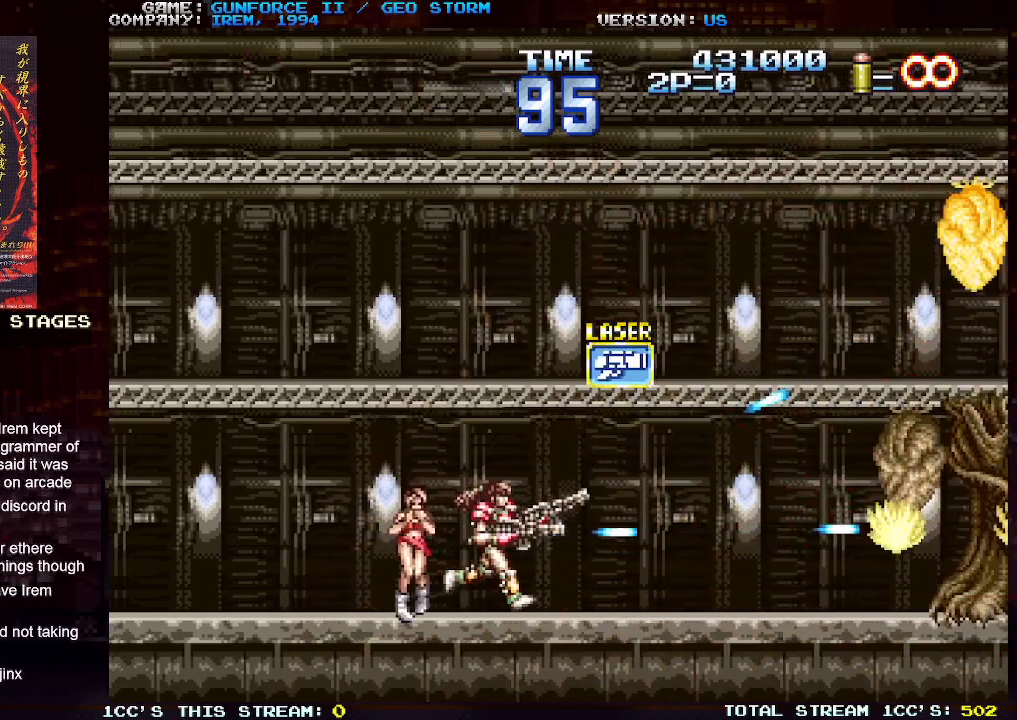
{"buttons": [], "left_stick": "center", "events": [[17, "left_stick", "center"], [33, "SQUARE", "down"], [133, "SQUARE", "up"], [233, "SQUARE", "down"], [317, "SQUARE", "up"], [383, "SQUARE", "down"], [483, "SQUARE", "up"]]}
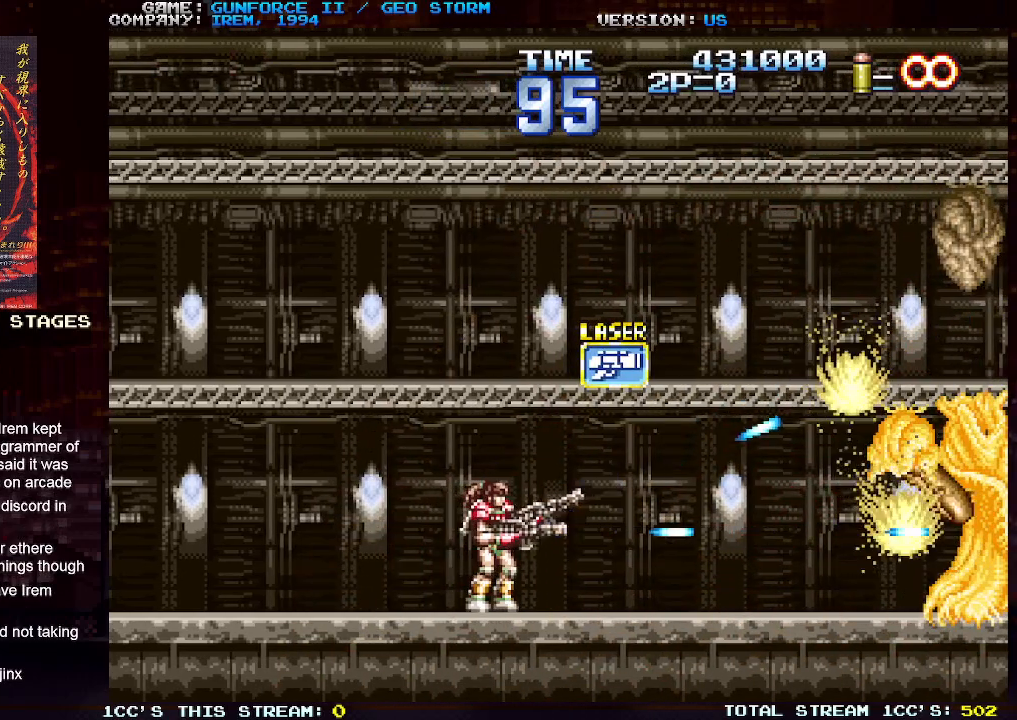
{"buttons": [], "left_stick": "center", "events": [[50, "SQUARE", "down"], [117, "left_stick", "right"], [150, "SQUARE", "up"], [183, "SQUARE", "down"], [250, "left_stick", "center"], [283, "SQUARE", "up"], [367, "SQUARE", "down"], [467, "SQUARE", "up"]]}
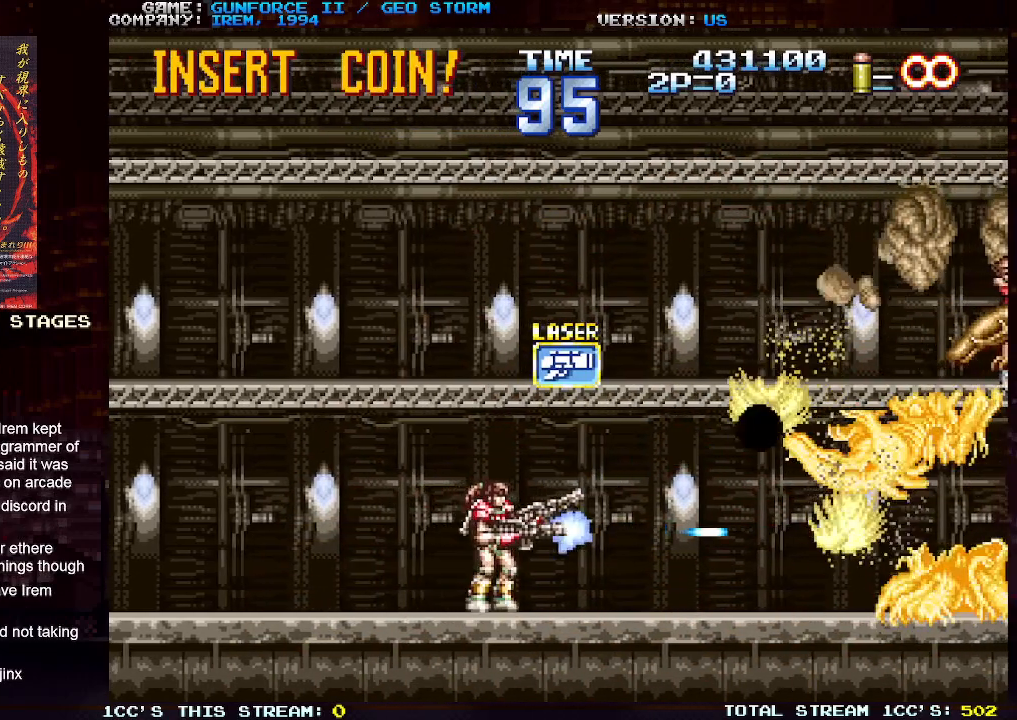
{"buttons": [], "left_stick": "center", "events": [[33, "SQUARE", "down"], [117, "SQUARE", "up"], [200, "SQUARE", "down"], [300, "SQUARE", "up"], [383, "SQUARE", "down"], [467, "SQUARE", "up"]]}
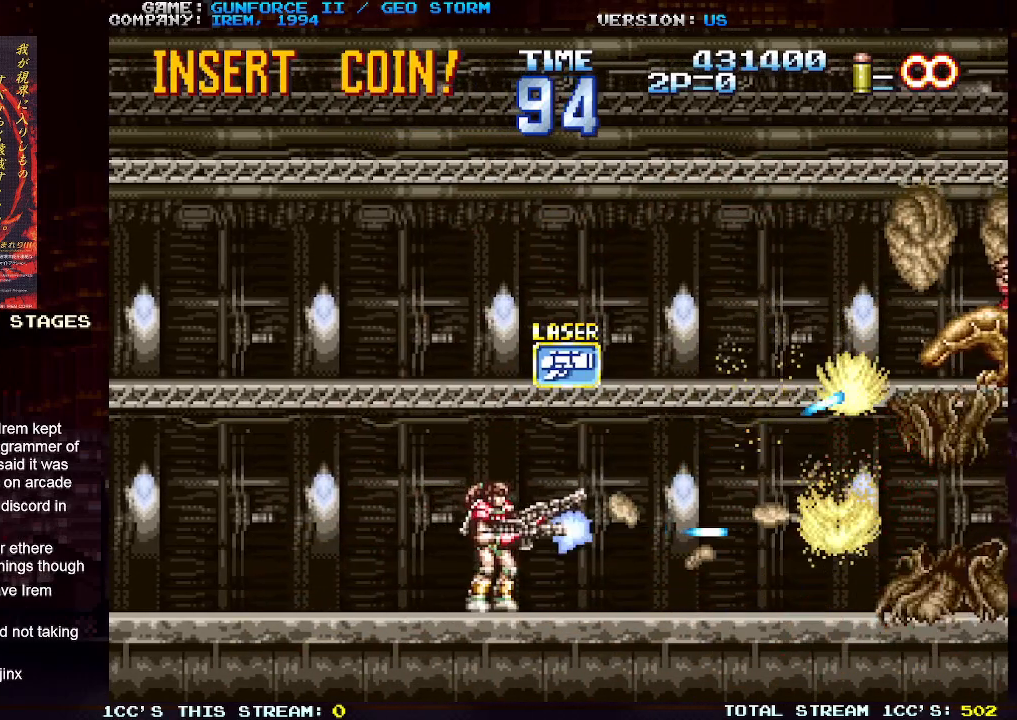
{"buttons": [], "left_stick": "center", "events": [[33, "SQUARE", "down"], [133, "SQUARE", "up"], [217, "SQUARE", "down"], [300, "SQUARE", "up"], [367, "SQUARE", "down"], [450, "SQUARE", "up"]]}
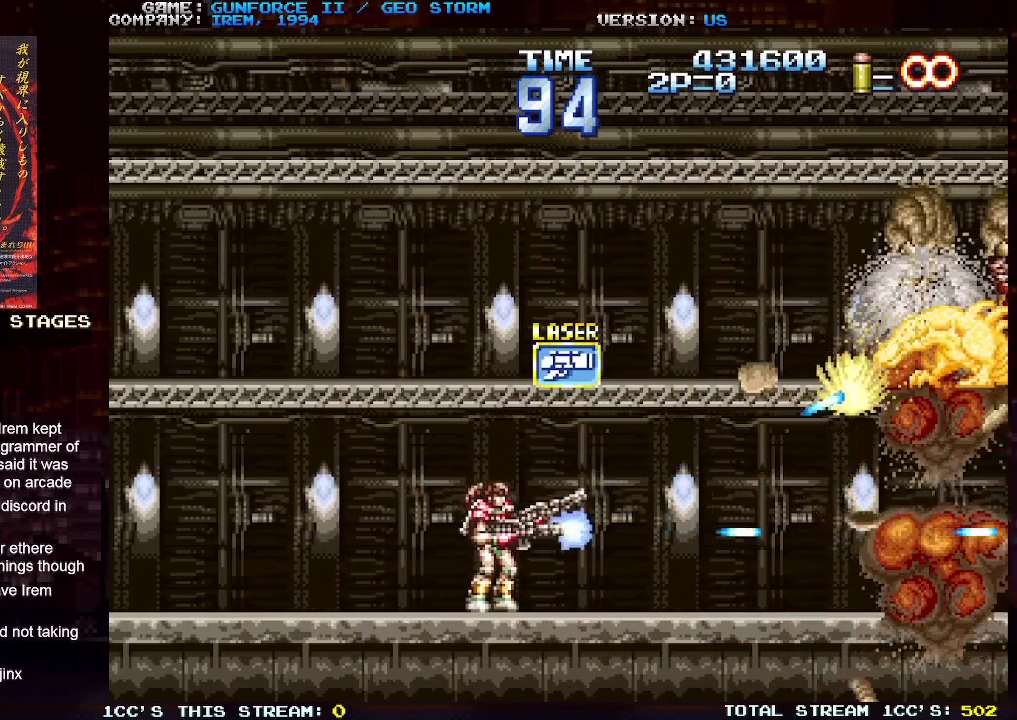
{"buttons": [], "left_stick": "center", "events": [[17, "SQUARE", "down"], [117, "SQUARE", "up"], [183, "TRIANGLE", "down"], [283, "TRIANGLE", "up"], [317, "SQUARE", "down"], [383, "SQUARE", "up"], [467, "SQUARE", "down"], [500, "SQUARE", "up"]]}
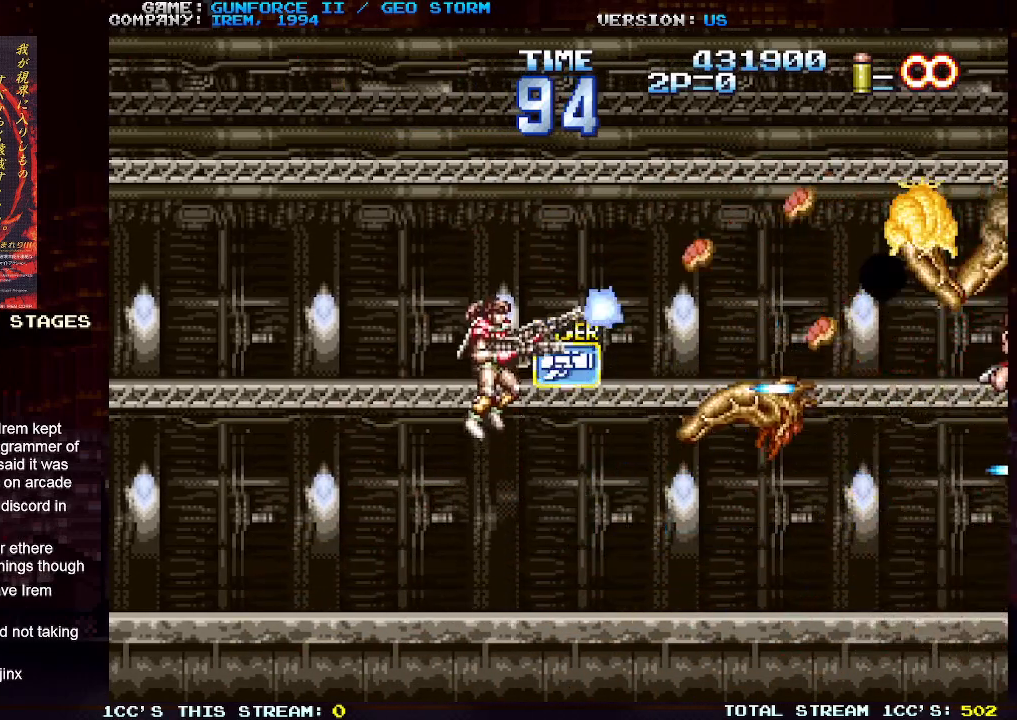
{"buttons": [], "left_stick": "center", "events": [[33, "SQUARE", "down"], [100, "SQUARE", "up"], [200, "SQUARE", "down"], [233, "SQUARE", "up"], [283, "SQUARE", "down"], [350, "SQUARE", "up"], [433, "SQUARE", "down"], [500, "SQUARE", "up"]]}
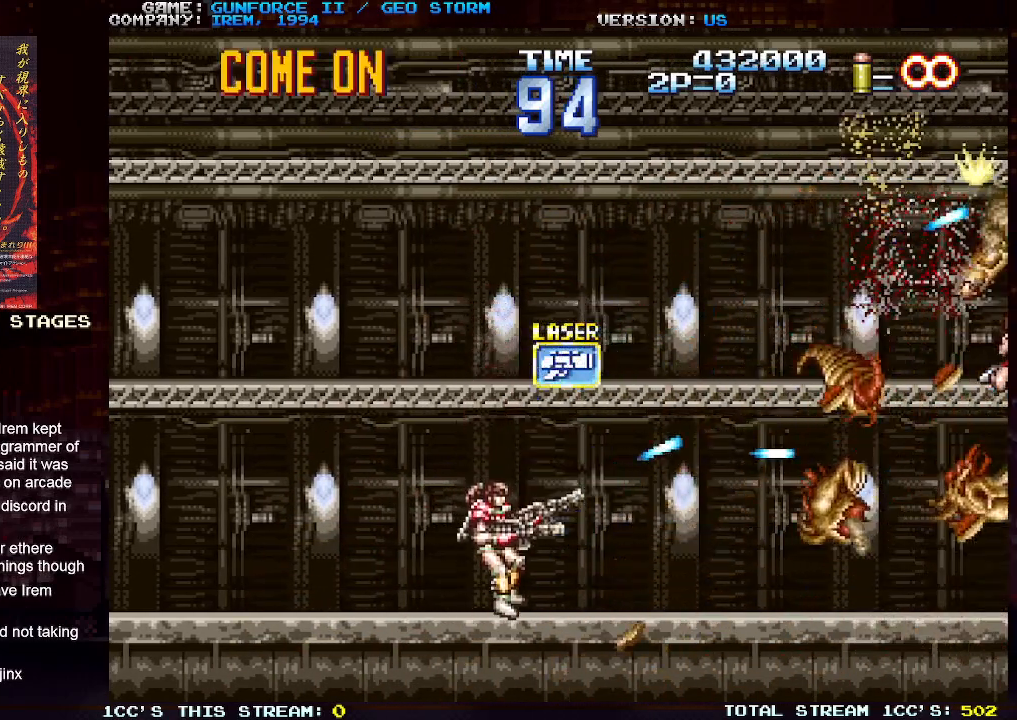
{"buttons": ["SQUARE"], "left_stick": "right", "events": [[33, "SQUARE", "down"], [83, "SQUARE", "up"], [150, "TRIANGLE", "down"], [250, "SQUARE", "down"], [250, "TRIANGLE", "up"], [317, "SQUARE", "up"], [333, "left_stick", "right"], [383, "SQUARE", "down"]]}
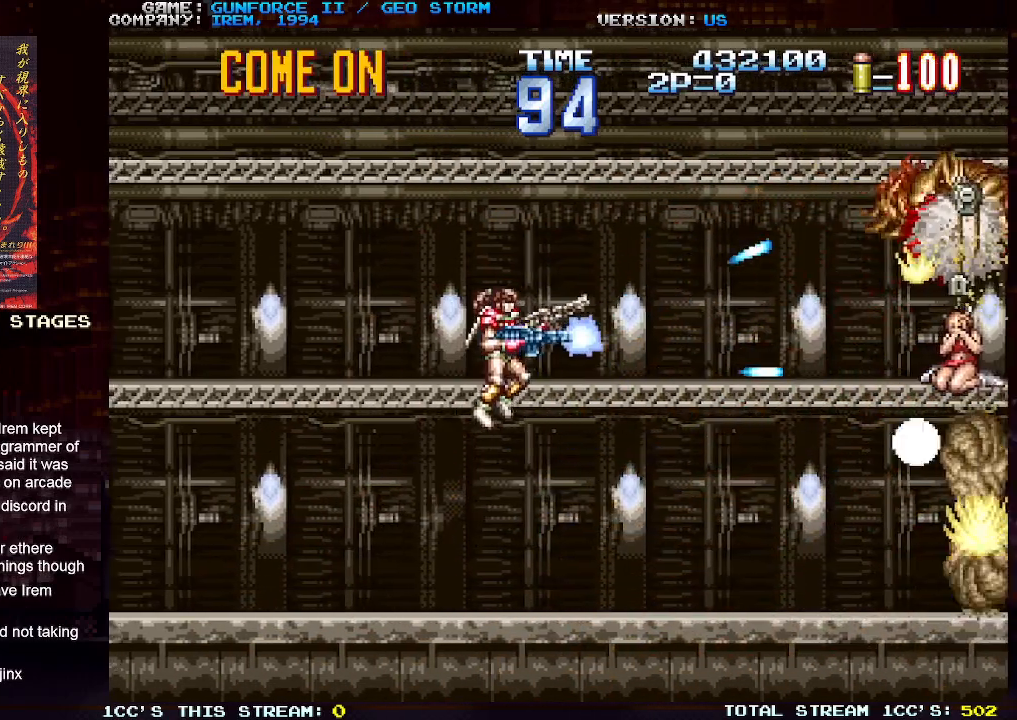
{"buttons": ["SQUARE"], "left_stick": "right", "events": [[17, "left_stick", "center"], [83, "SQUARE", "up"], [83, "left_stick", "left"], [300, "left_stick", "center"], [350, "left_stick", "right"], [450, "SQUARE", "down"]]}
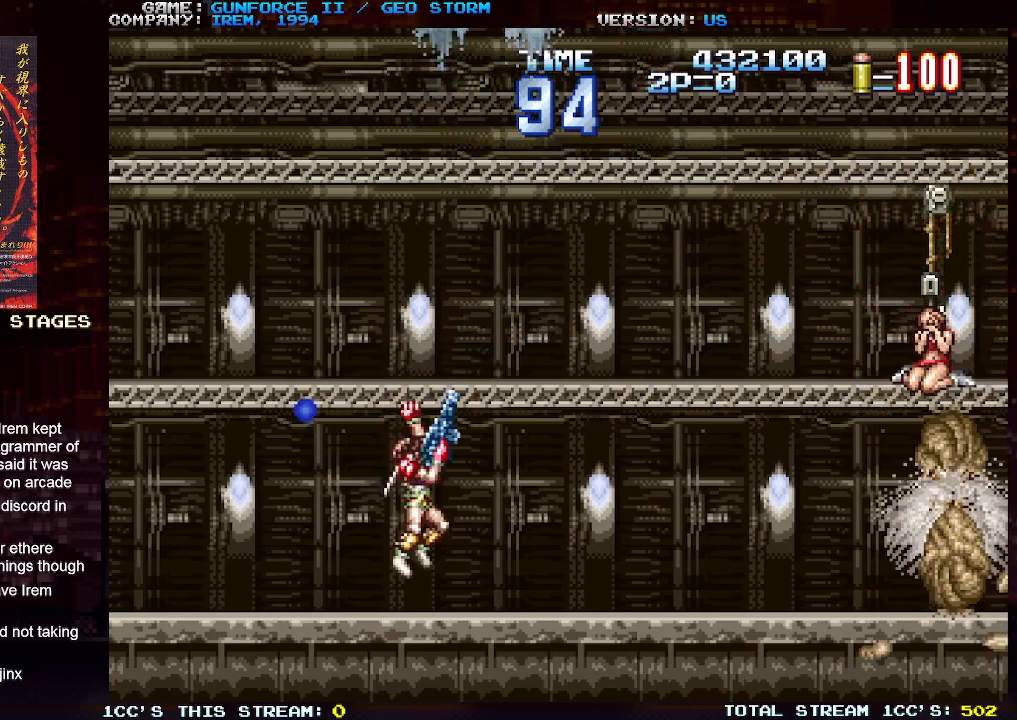
{"buttons": [], "left_stick": "center", "events": [[17, "SQUARE", "up"], [83, "SQUARE", "down"], [467, "SQUARE", "up"], [500, "left_stick", "center"]]}
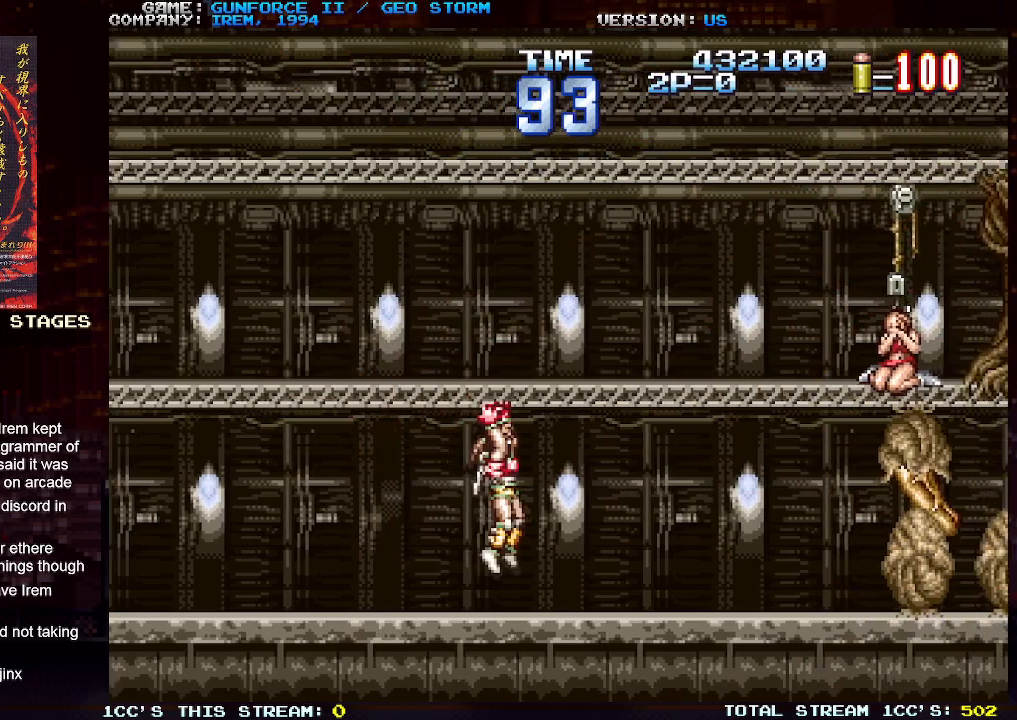
{"buttons": ["SQUARE"], "left_stick": "right", "events": [[100, "left_stick", "down"], [183, "TRIANGLE", "down"], [283, "TRIANGLE", "up"], [300, "left_stick", "center"], [383, "left_stick", "right"], [433, "SQUARE", "down"]]}
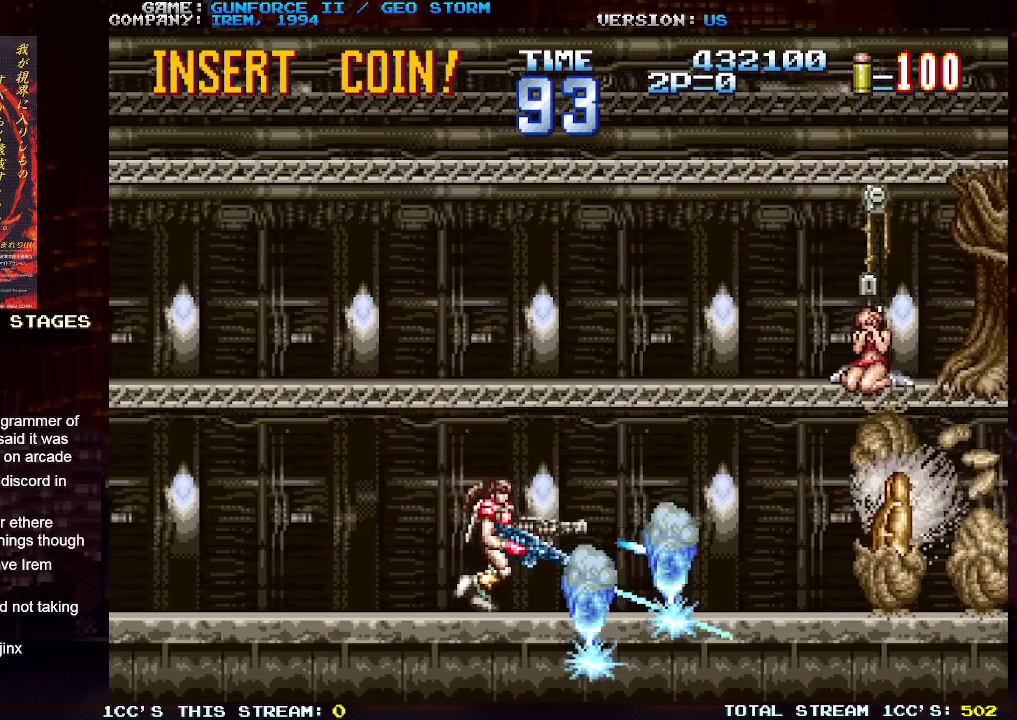
{"buttons": ["SQUARE"], "left_stick": "center", "events": [[67, "left_stick", "center"]]}
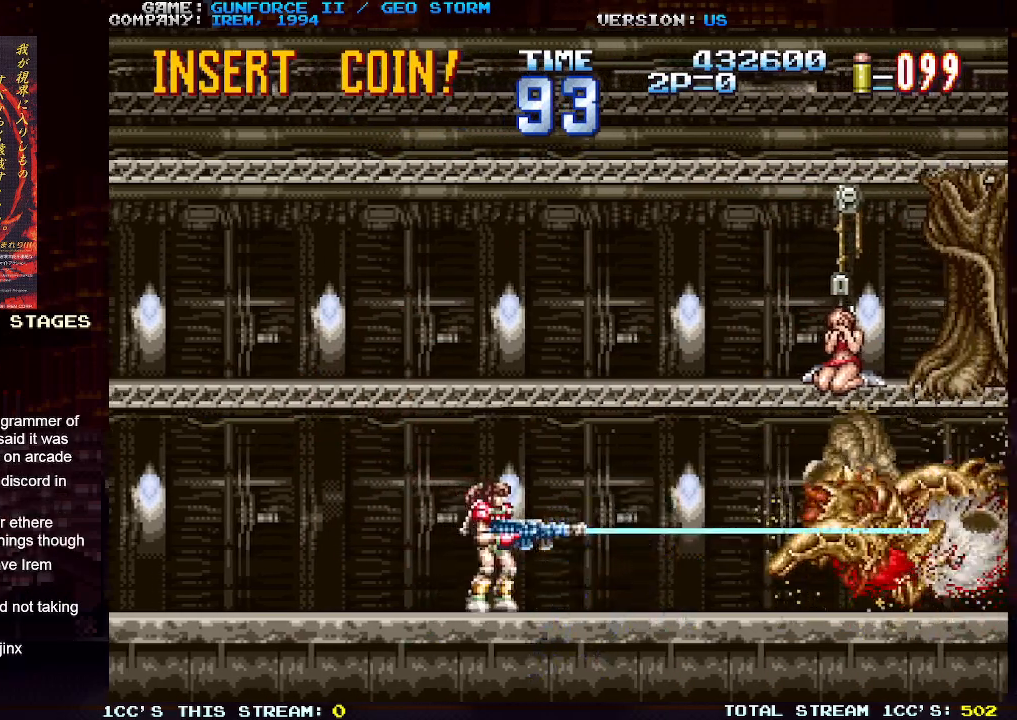
{"buttons": ["SQUARE"], "left_stick": "center", "events": [[250, "left_stick", "up"], [383, "left_stick", "right"], [433, "left_stick", "center"]]}
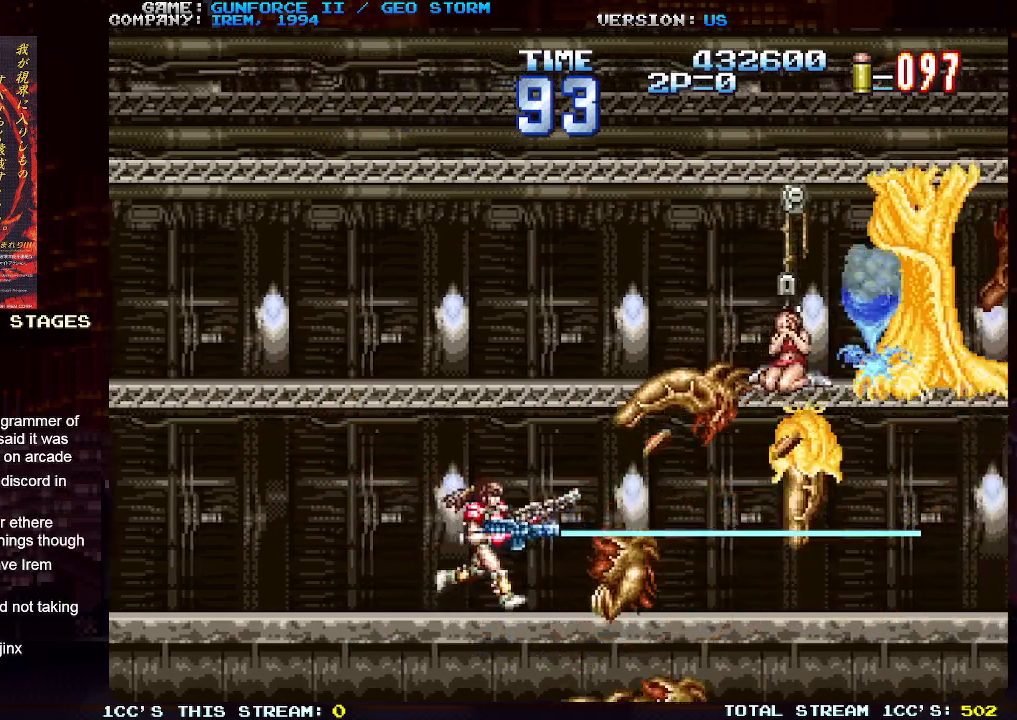
{"buttons": ["SQUARE"], "left_stick": "center", "events": [[233, "left_stick", "up"], [367, "left_stick", "center"]]}
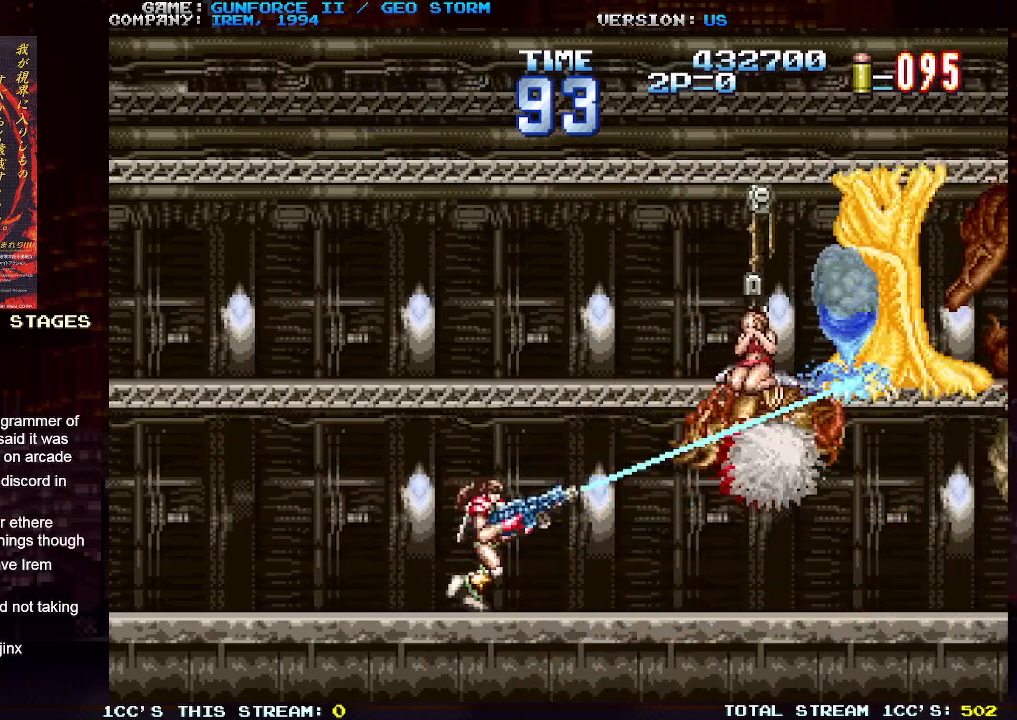
{"buttons": ["SQUARE"], "left_stick": "center", "events": []}
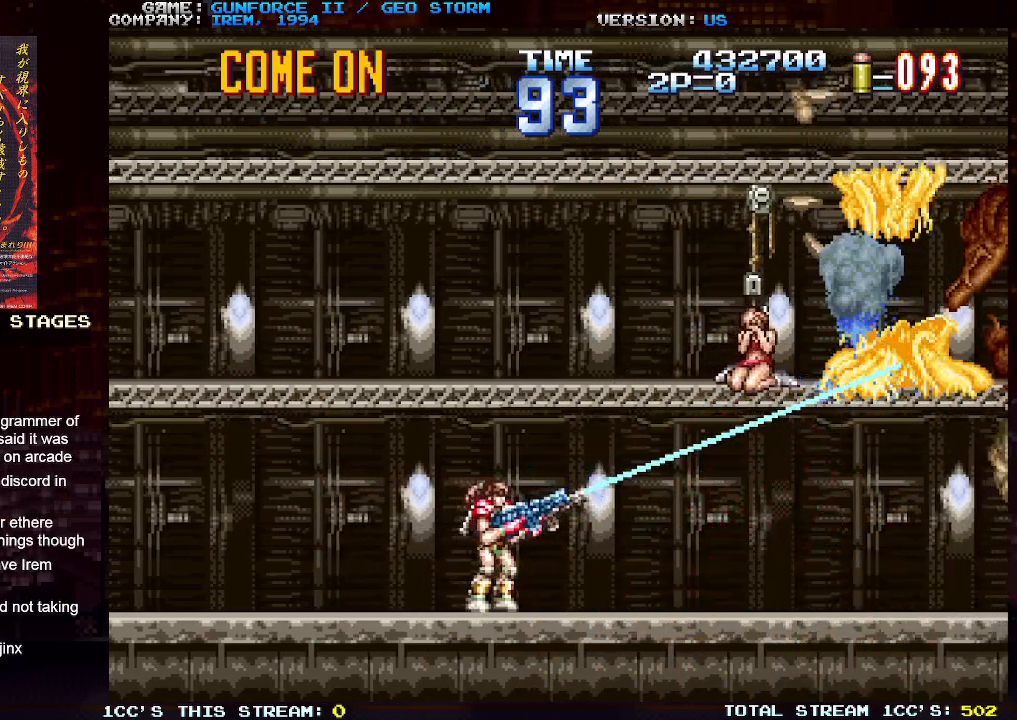
{"buttons": ["SQUARE"], "left_stick": "up-right", "events": [[200, "left_stick", "right"], [250, "left_stick", "up-right"]]}
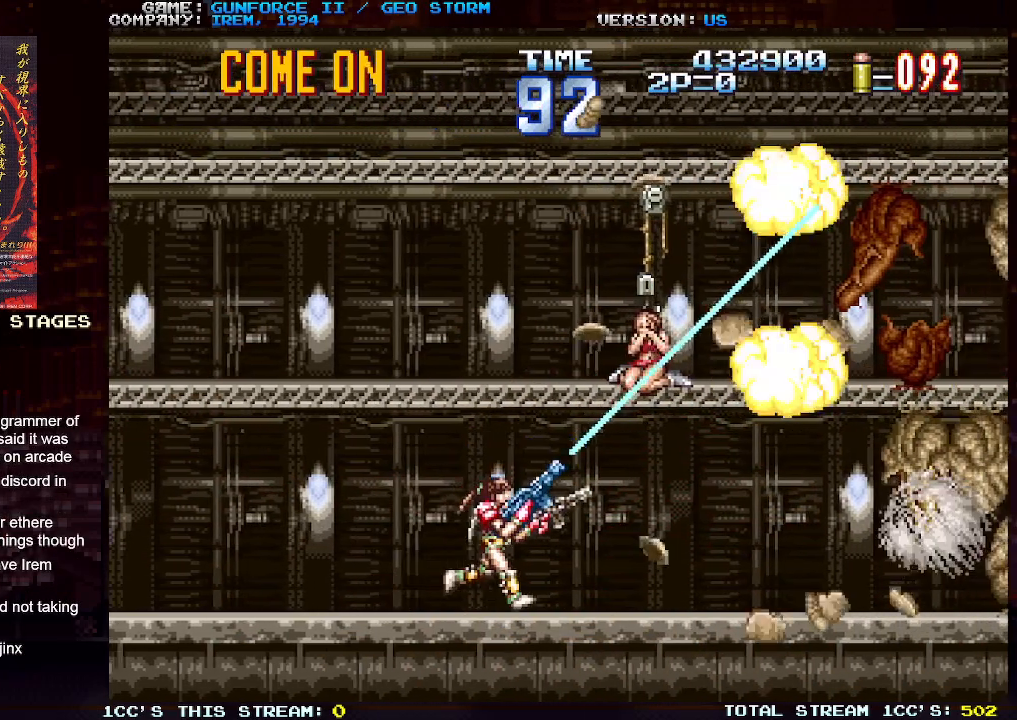
{"buttons": ["SQUARE"], "left_stick": "center", "events": [[100, "left_stick", "center"]]}
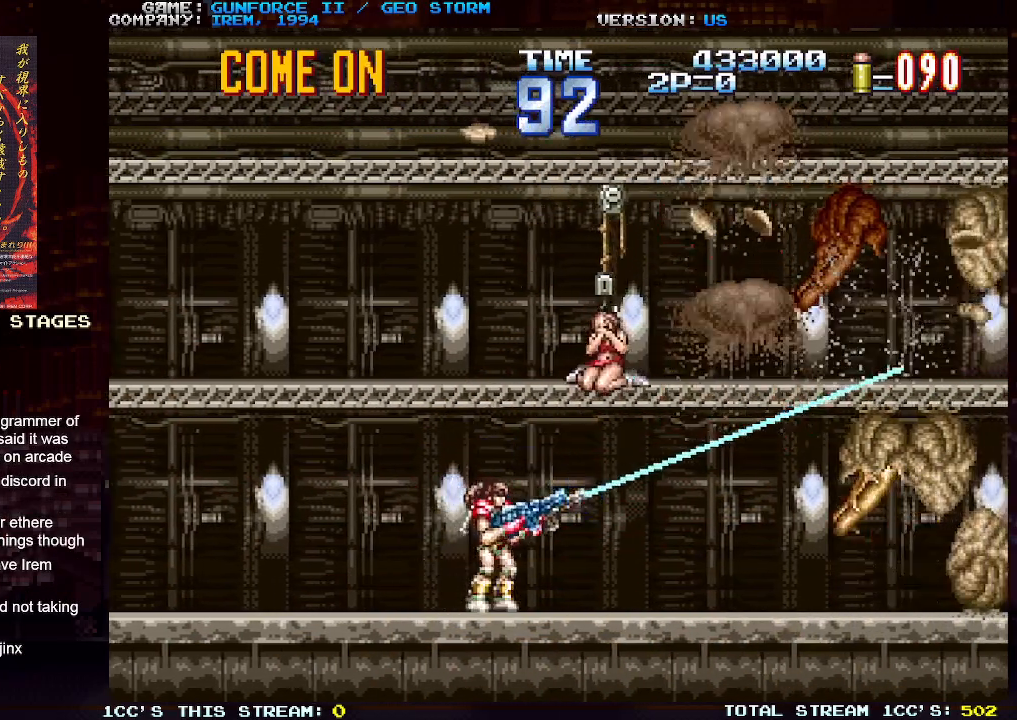
{"buttons": ["SQUARE"], "left_stick": "center", "events": [[117, "left_stick", "right"], [200, "left_stick", "center"]]}
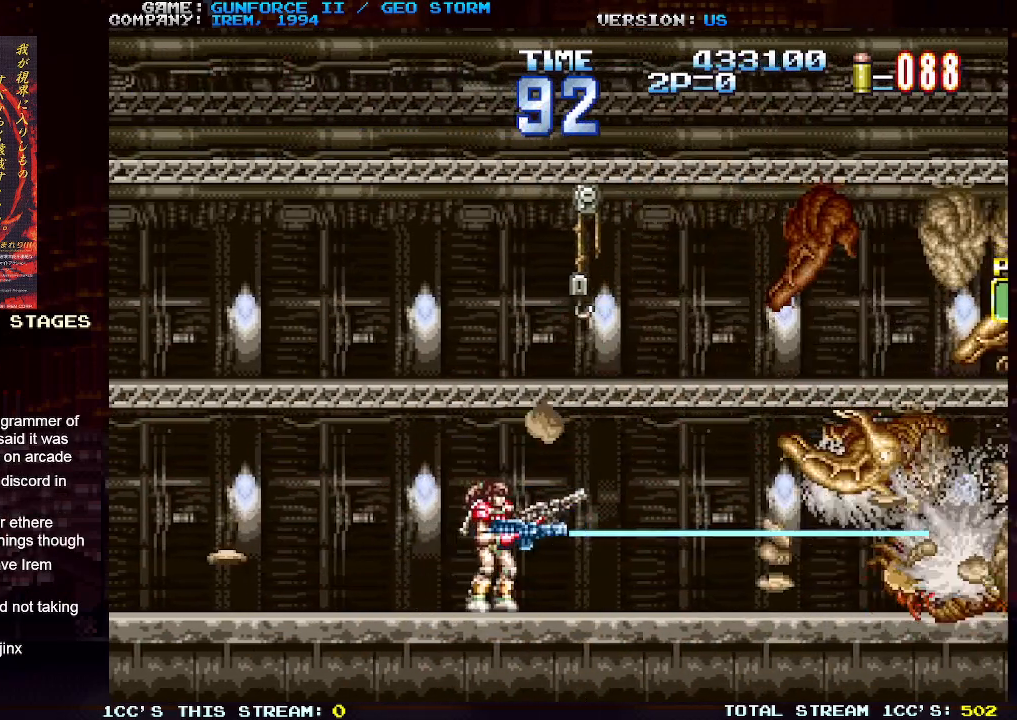
{"buttons": ["SQUARE"], "left_stick": "right", "events": [[33, "left_stick", "up"], [100, "left_stick", "center"], [317, "left_stick", "down"], [400, "left_stick", "center"], [483, "left_stick", "right"]]}